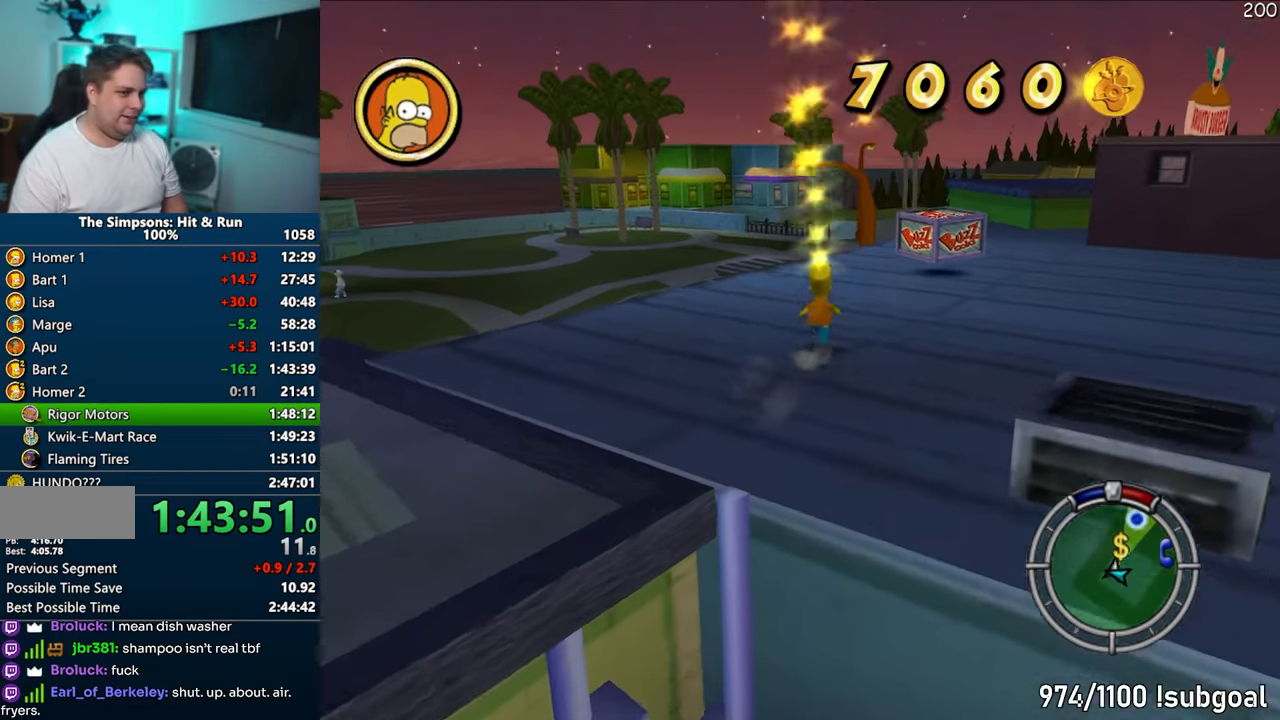
Gameplay with a controller (PlayStation layout); each line is a JSON object with the inputs held at the frame after it. "events" lists button and stick changes between this image and that frame as [ms after this image, input, new state], when the widget could be followed in between. Not read: L3 R3.
{"buttons": ["SQUARE"], "left_stick": "up-right", "right_stick": "right", "events": [[150, "right_stick", "right"]]}
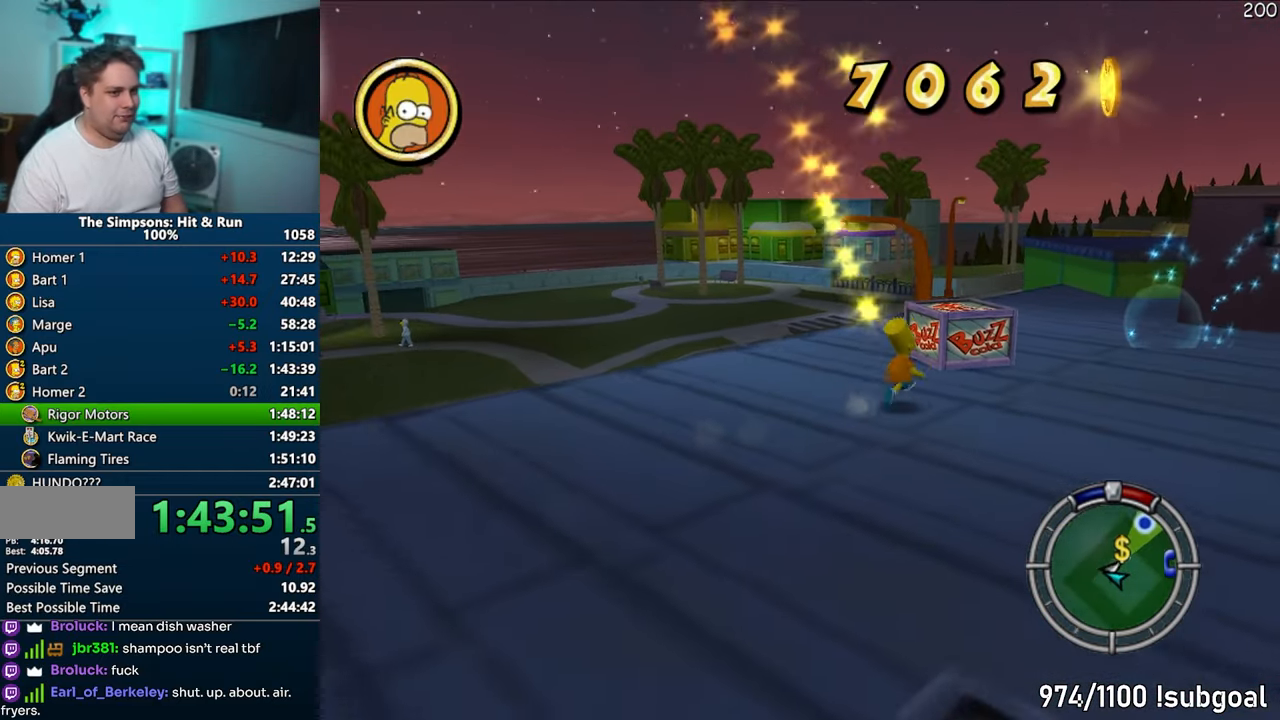
{"buttons": ["CIRCLE", "SQUARE"], "left_stick": "up-right", "right_stick": "center", "events": [[267, "right_stick", "center"], [450, "CIRCLE", "down"]]}
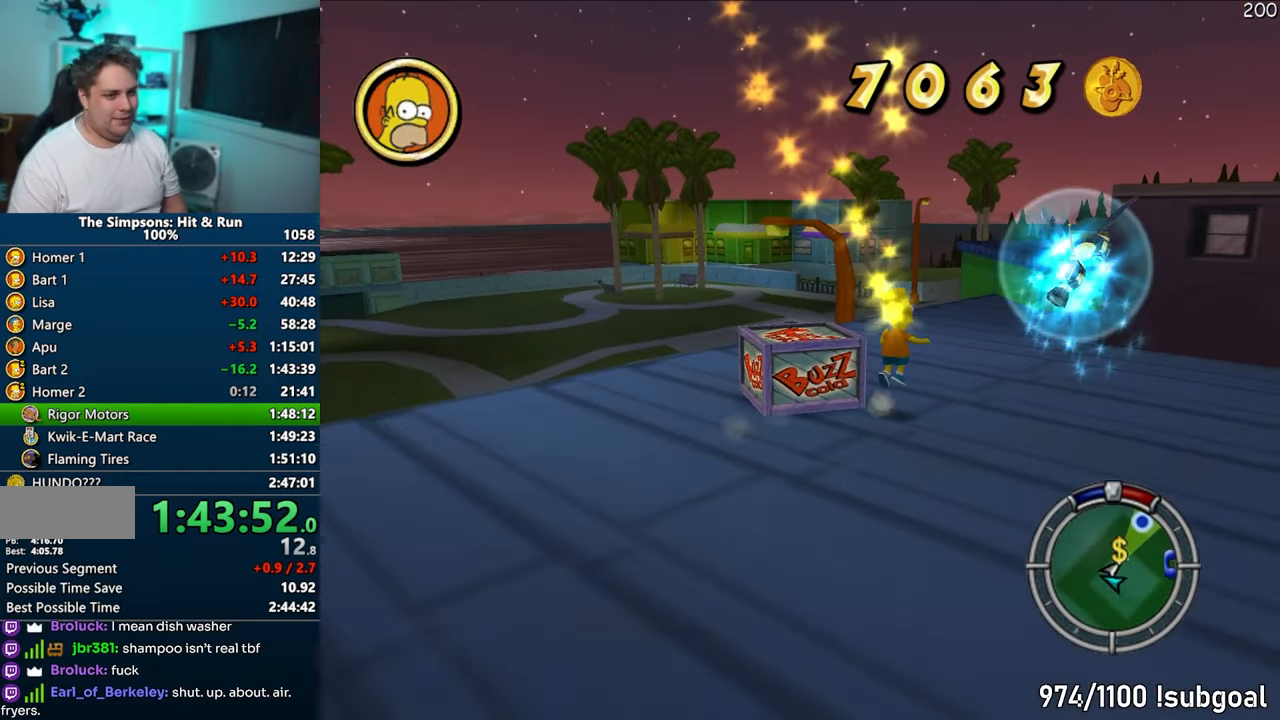
{"buttons": ["CROSS"], "left_stick": "up", "right_stick": "center", "events": [[83, "CIRCLE", "up"], [300, "CIRCLE", "down"], [333, "left_stick", "up"], [367, "CROSS", "down"], [400, "CIRCLE", "up"], [417, "SQUARE", "up"]]}
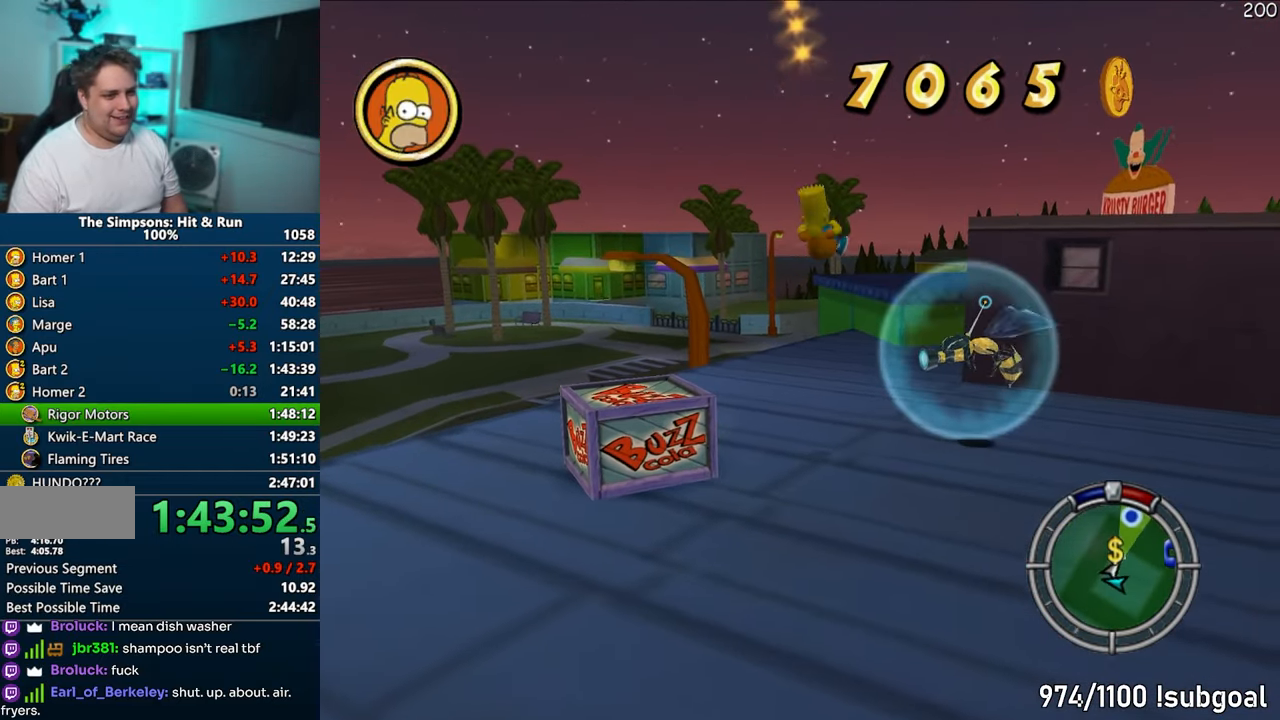
{"buttons": [], "left_stick": "up-right", "right_stick": "center", "events": [[50, "CROSS", "up"], [133, "left_stick", "center"], [467, "left_stick", "up-right"]]}
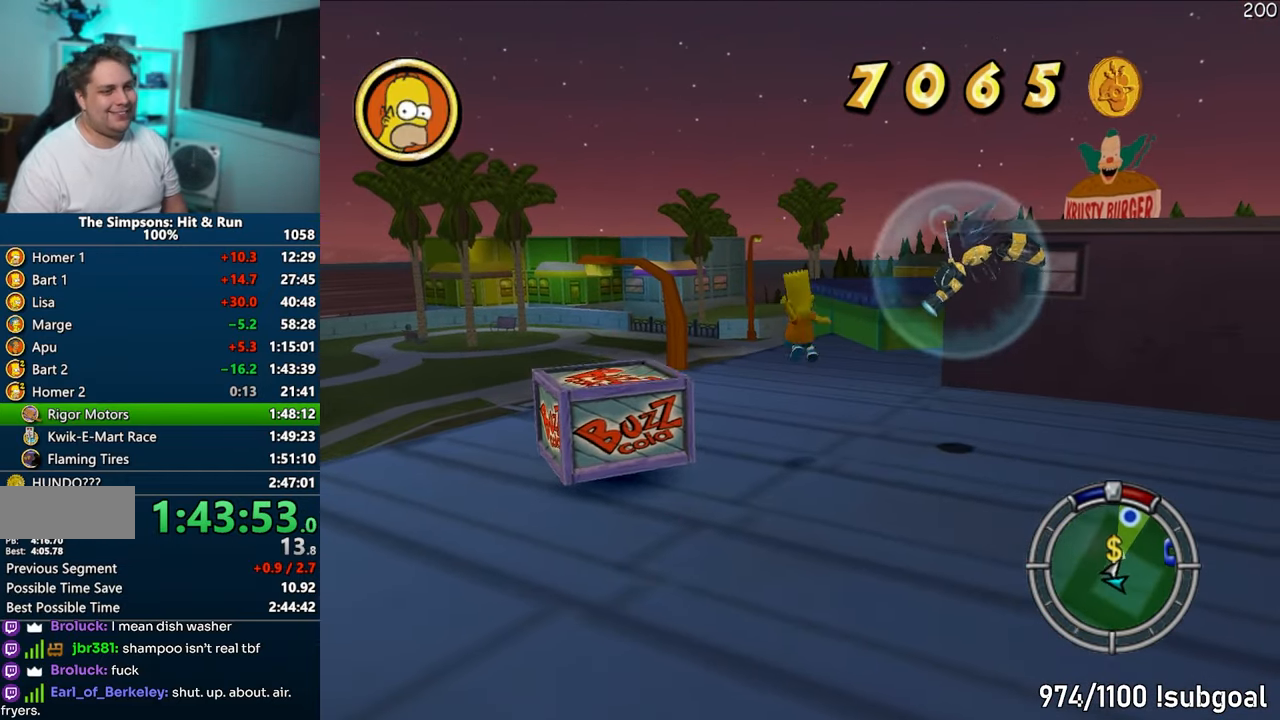
{"buttons": [], "left_stick": "left", "right_stick": "left", "events": [[117, "CIRCLE", "down"], [217, "CIRCLE", "up"], [283, "CROSS", "down"], [367, "CROSS", "up"], [450, "left_stick", "left"], [450, "right_stick", "left"]]}
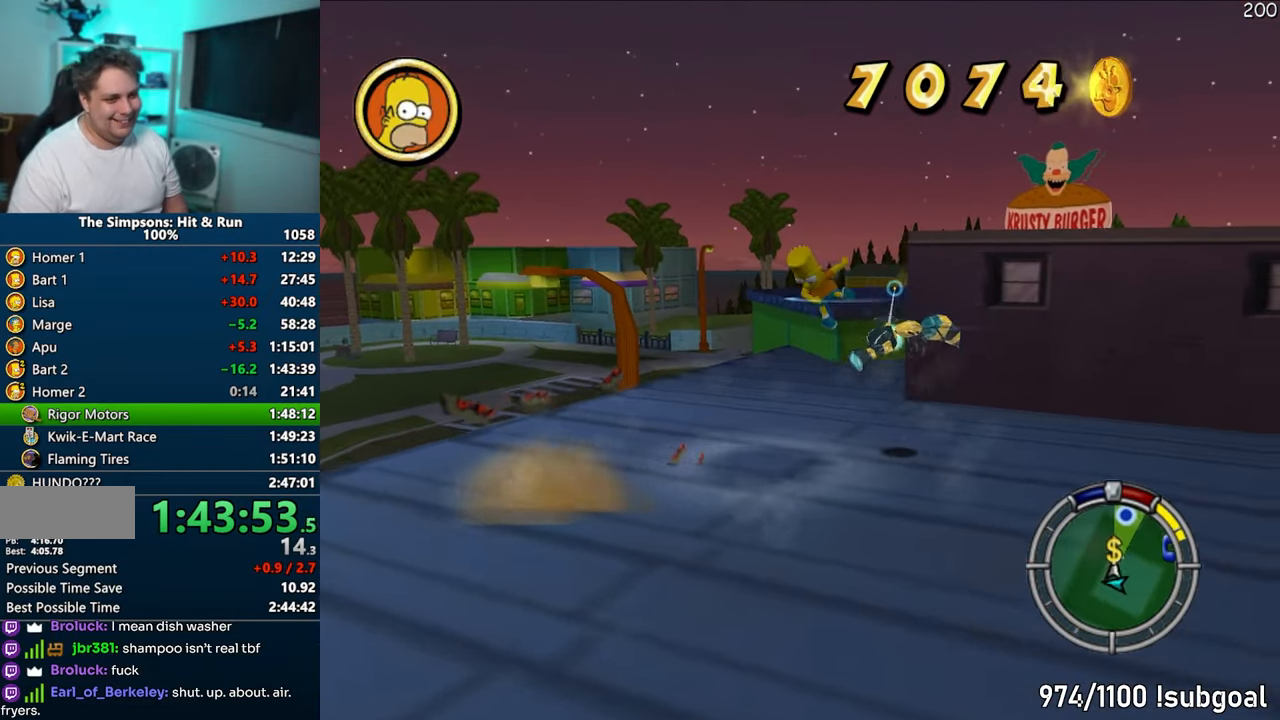
{"buttons": ["CIRCLE"], "left_stick": "right", "right_stick": "center", "events": [[167, "left_stick", "up"], [183, "right_stick", "center"], [333, "left_stick", "right"], [433, "CIRCLE", "down"]]}
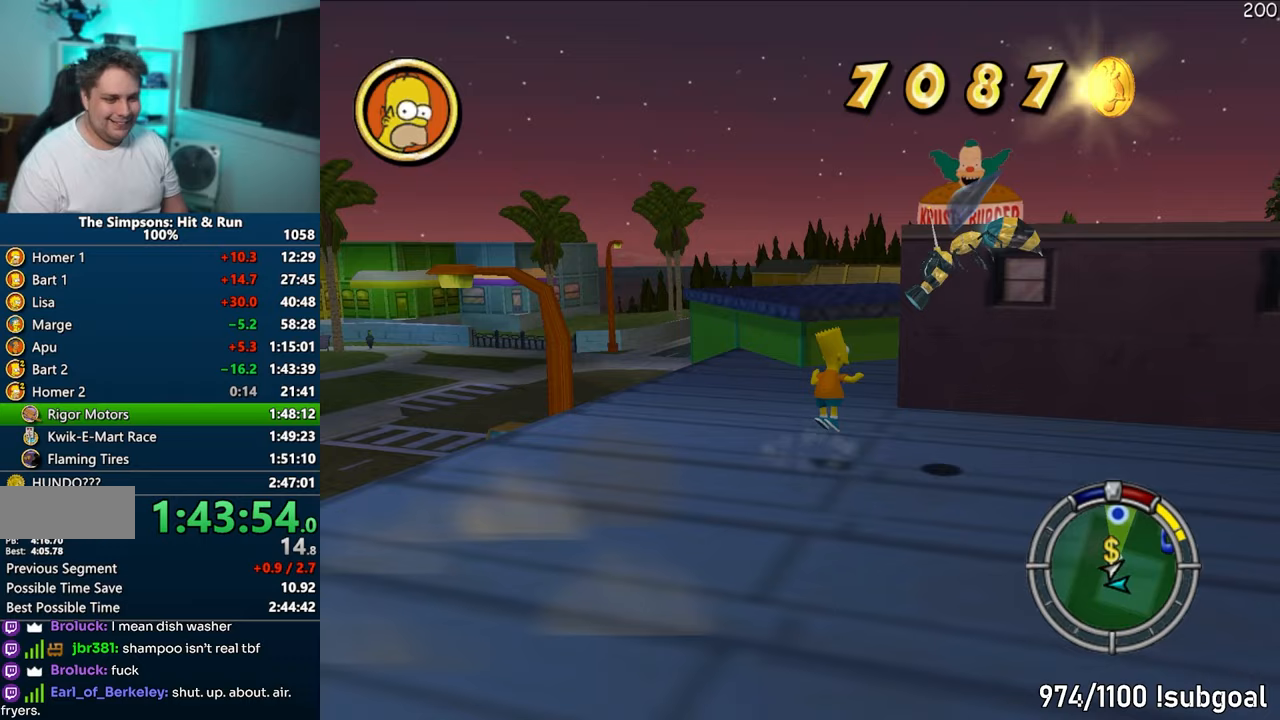
{"buttons": ["SQUARE"], "left_stick": "up", "right_stick": "down-left", "events": [[17, "CROSS", "down"], [50, "CIRCLE", "up"], [133, "left_stick", "up"], [183, "CROSS", "up"], [183, "left_stick", "up-left"], [300, "right_stick", "down-left"], [400, "left_stick", "up"], [483, "SQUARE", "down"]]}
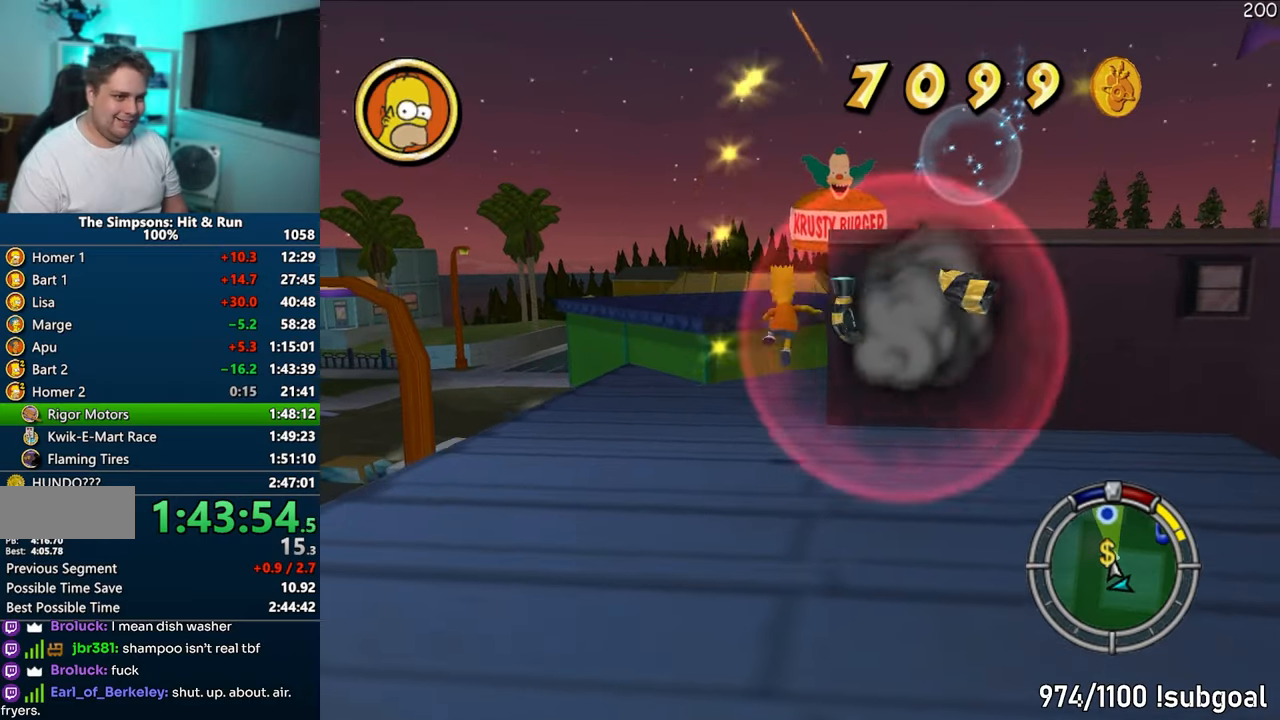
{"buttons": ["SQUARE"], "left_stick": "up-left", "right_stick": "center", "events": [[417, "right_stick", "center"], [483, "left_stick", "up-left"]]}
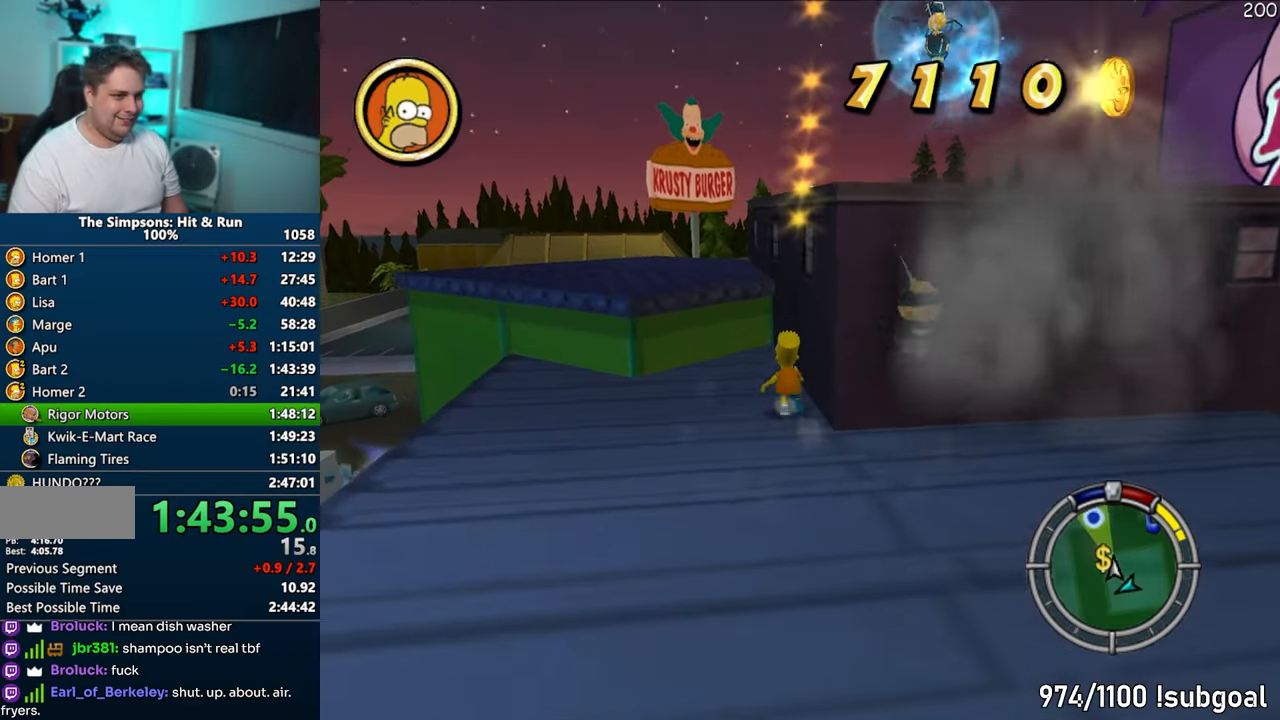
{"buttons": [], "left_stick": "up-left", "right_stick": "center", "events": [[267, "CIRCLE", "down"], [367, "CIRCLE", "up"], [367, "SQUARE", "up"]]}
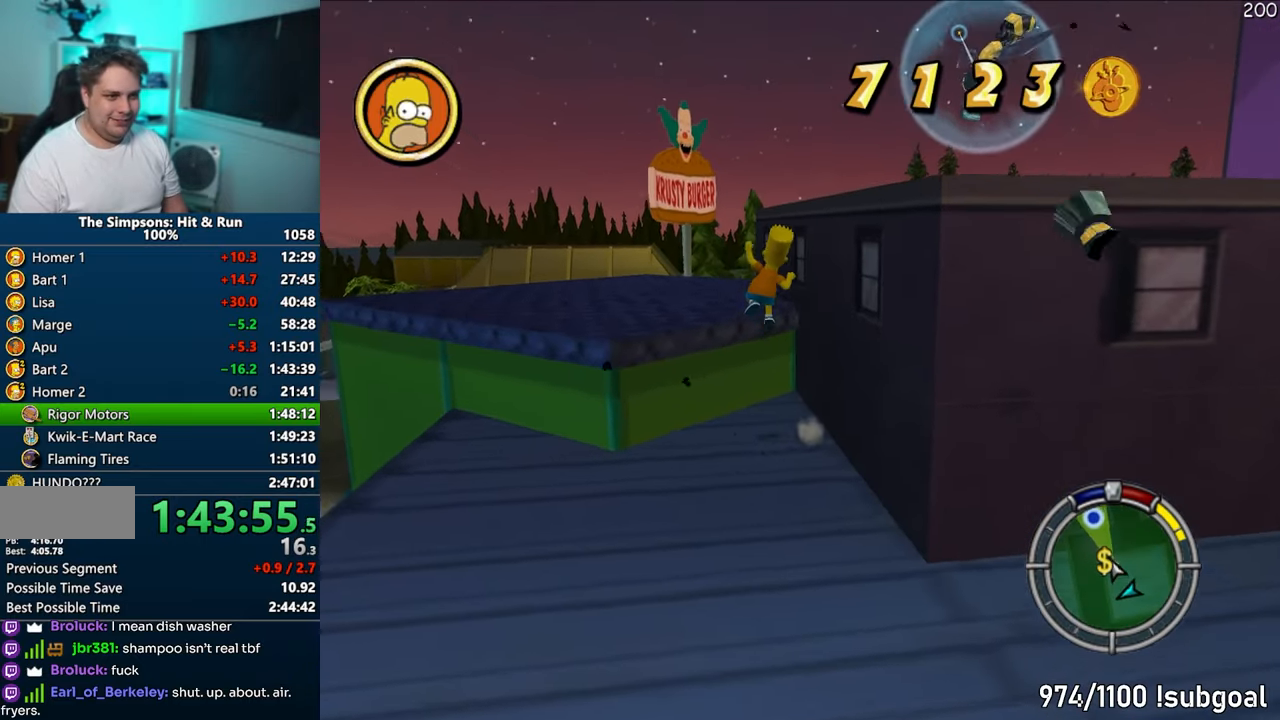
{"buttons": [], "left_stick": "up-right", "right_stick": "center", "events": [[33, "right_stick", "left"], [183, "right_stick", "center"], [350, "CIRCLE", "down"], [350, "left_stick", "up-right"], [450, "CIRCLE", "up"]]}
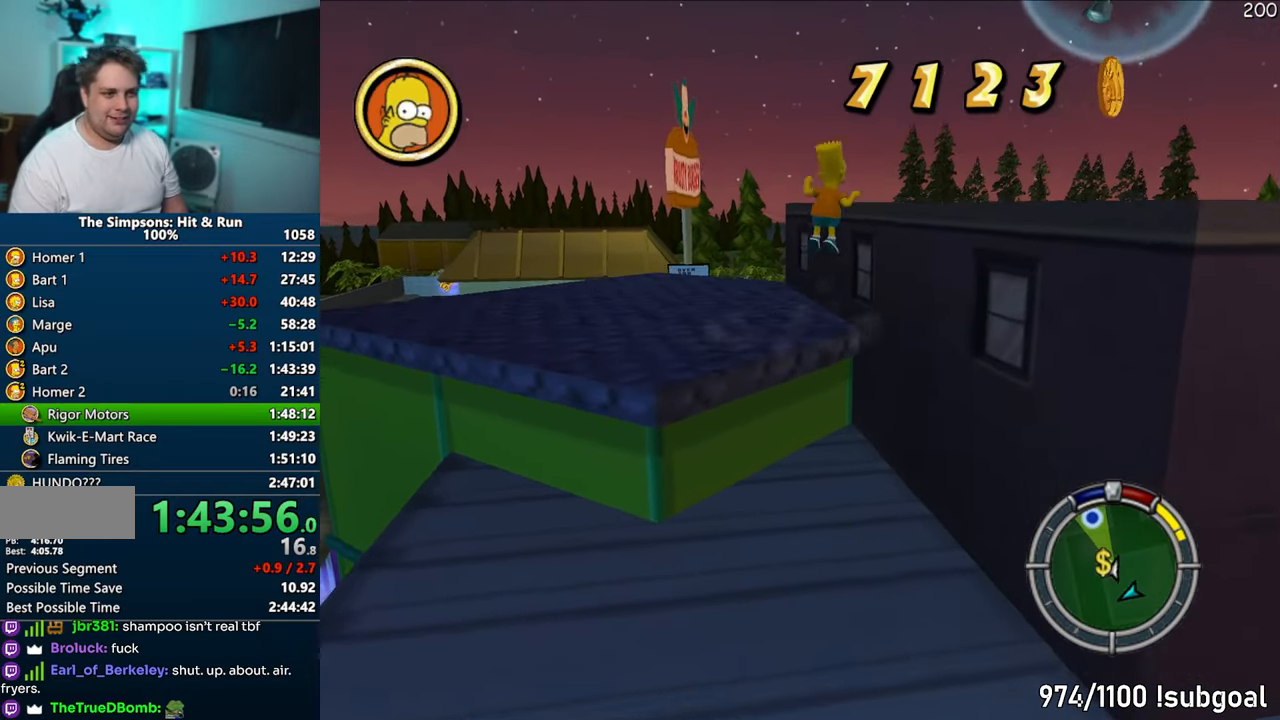
{"buttons": [], "left_stick": "right", "right_stick": "center", "events": [[50, "left_stick", "right"], [400, "CIRCLE", "down"], [500, "CIRCLE", "up"]]}
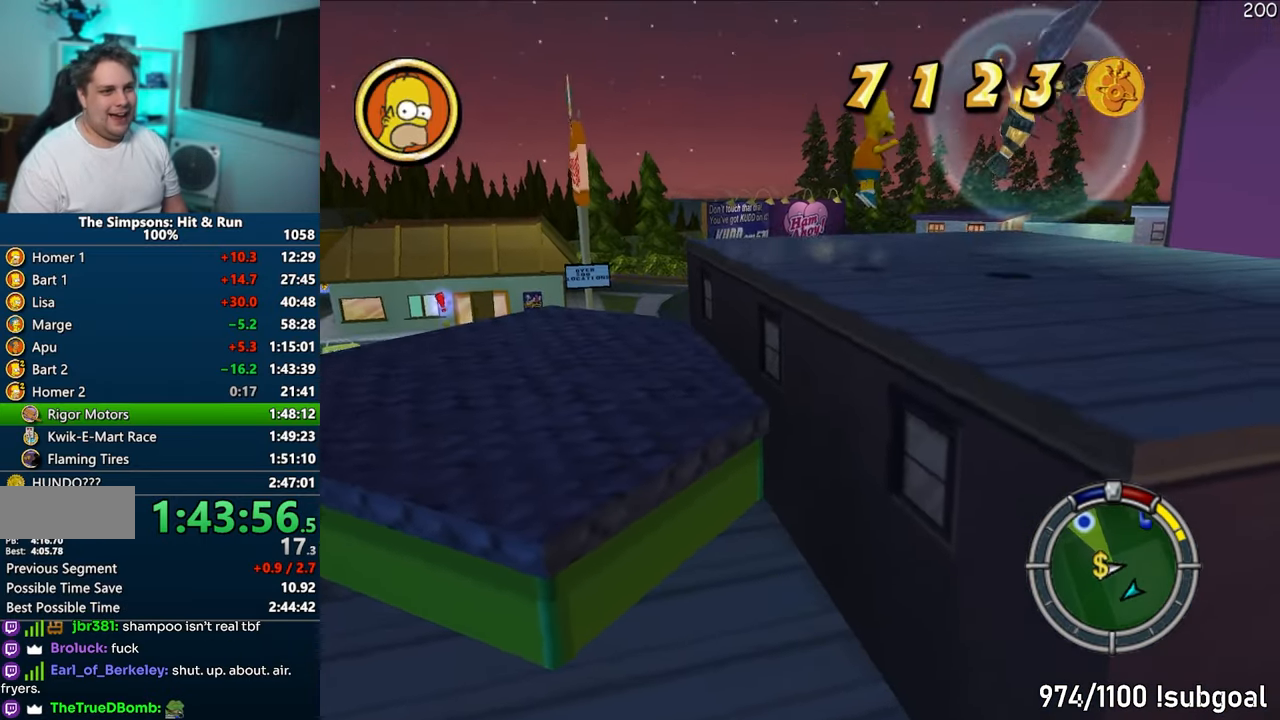
{"buttons": [], "left_stick": "up-left", "right_stick": "center", "events": [[67, "CROSS", "down"], [167, "CROSS", "up"], [217, "left_stick", "left"], [267, "right_stick", "down-left"], [433, "right_stick", "center"], [483, "left_stick", "up-left"]]}
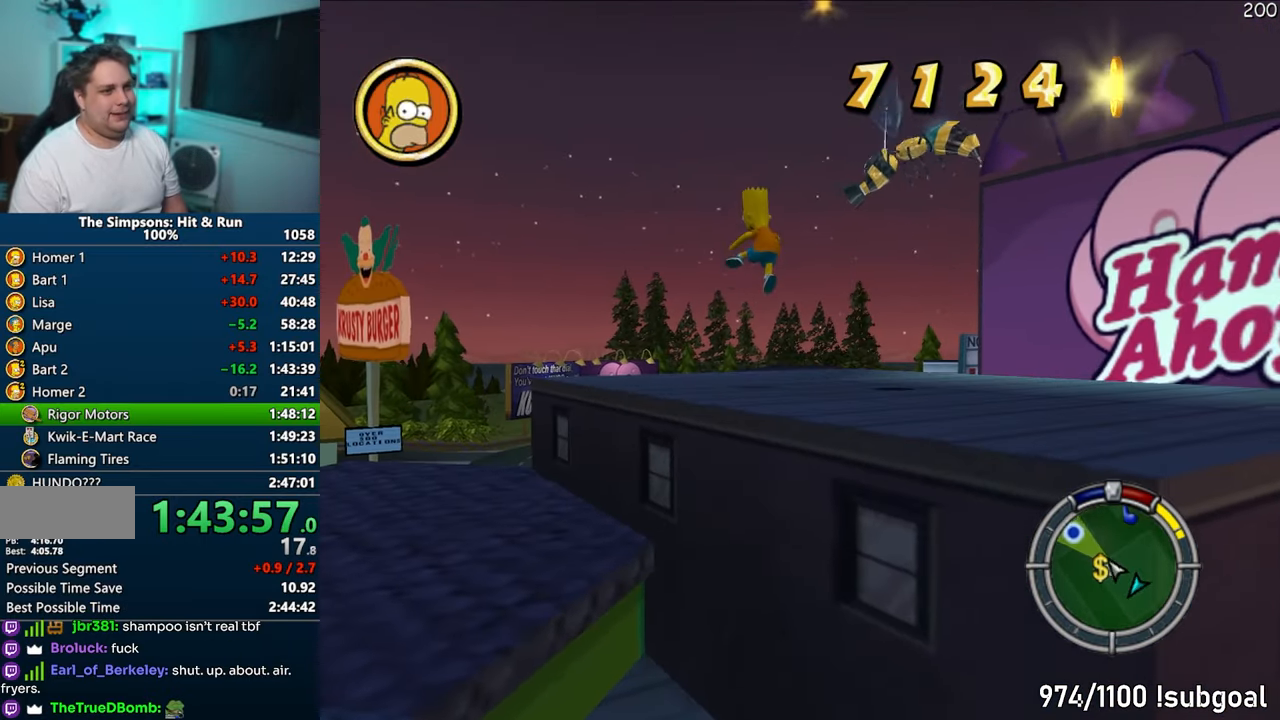
{"buttons": [], "left_stick": "left", "right_stick": "center", "events": [[17, "left_stick", "up"], [100, "left_stick", "right"], [233, "CIRCLE", "down"], [317, "CROSS", "down"], [350, "CIRCLE", "up"], [383, "left_stick", "down-left"], [483, "CROSS", "up"], [500, "left_stick", "left"]]}
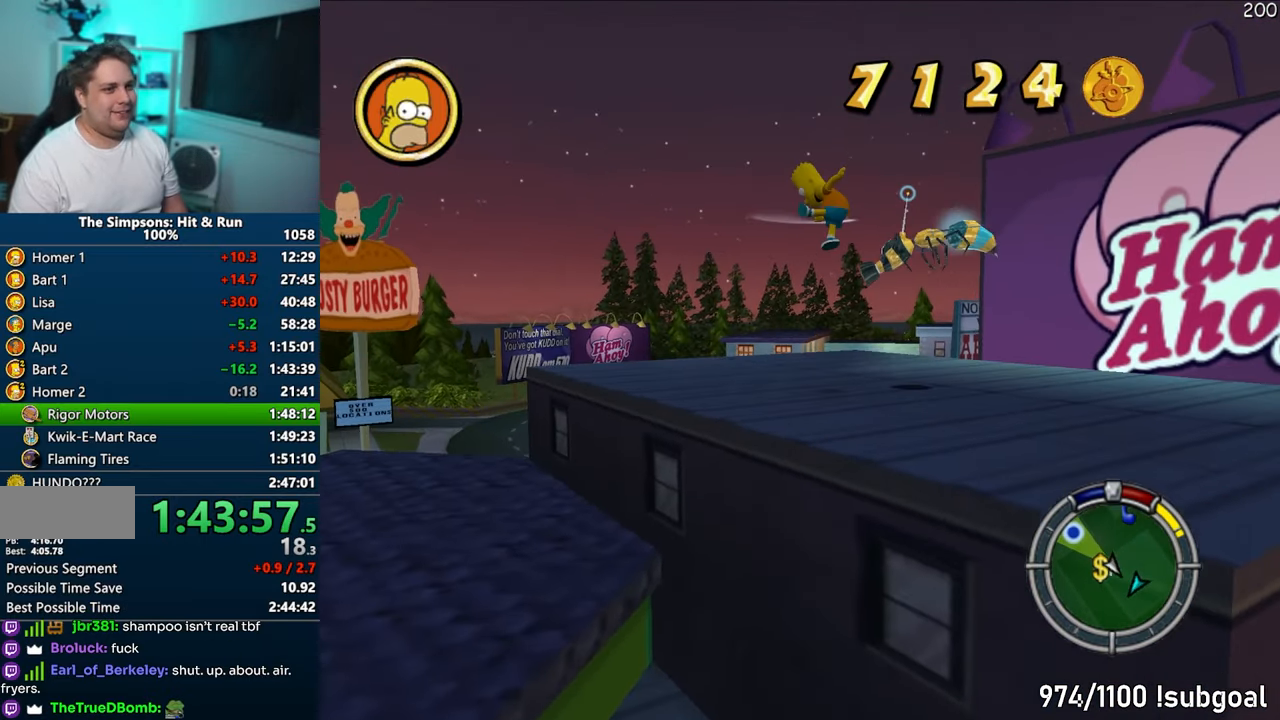
{"buttons": ["SQUARE"], "left_stick": "left", "right_stick": "down-left", "events": [[117, "right_stick", "down-left"], [433, "SQUARE", "down"]]}
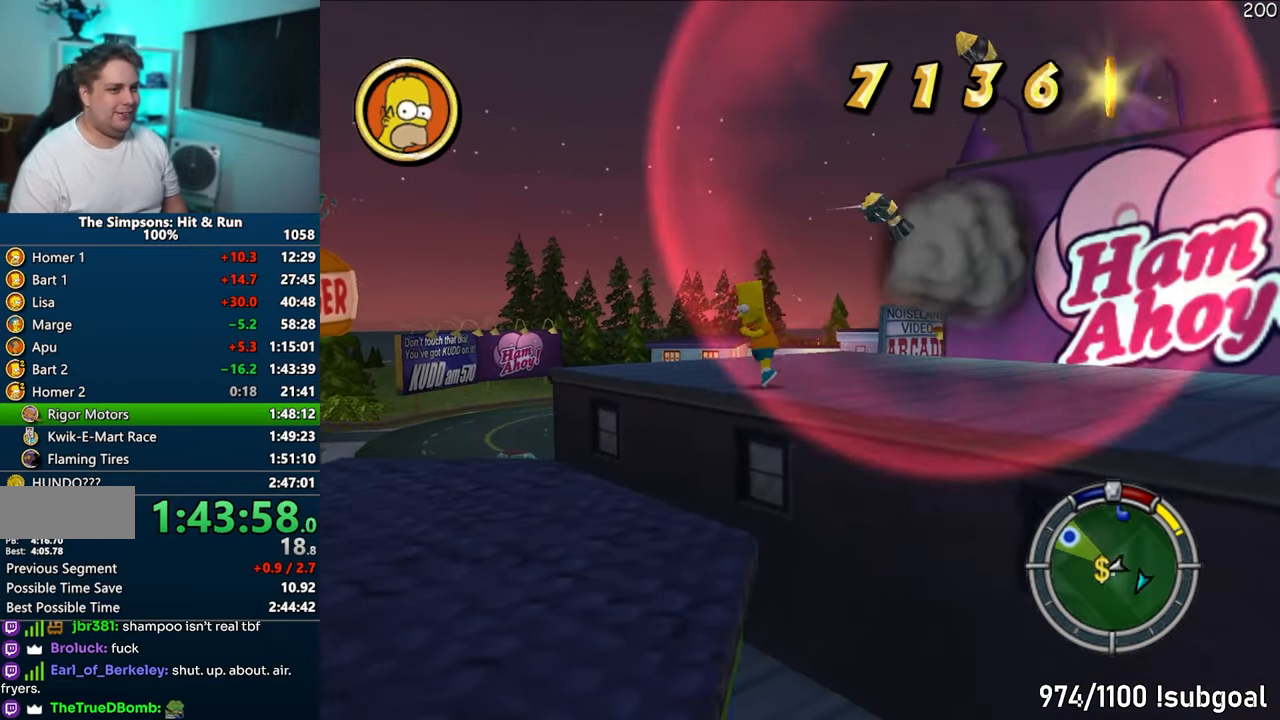
{"buttons": ["SQUARE"], "left_stick": "down-left", "right_stick": "left", "events": [[167, "left_stick", "down-left"], [450, "right_stick", "left"]]}
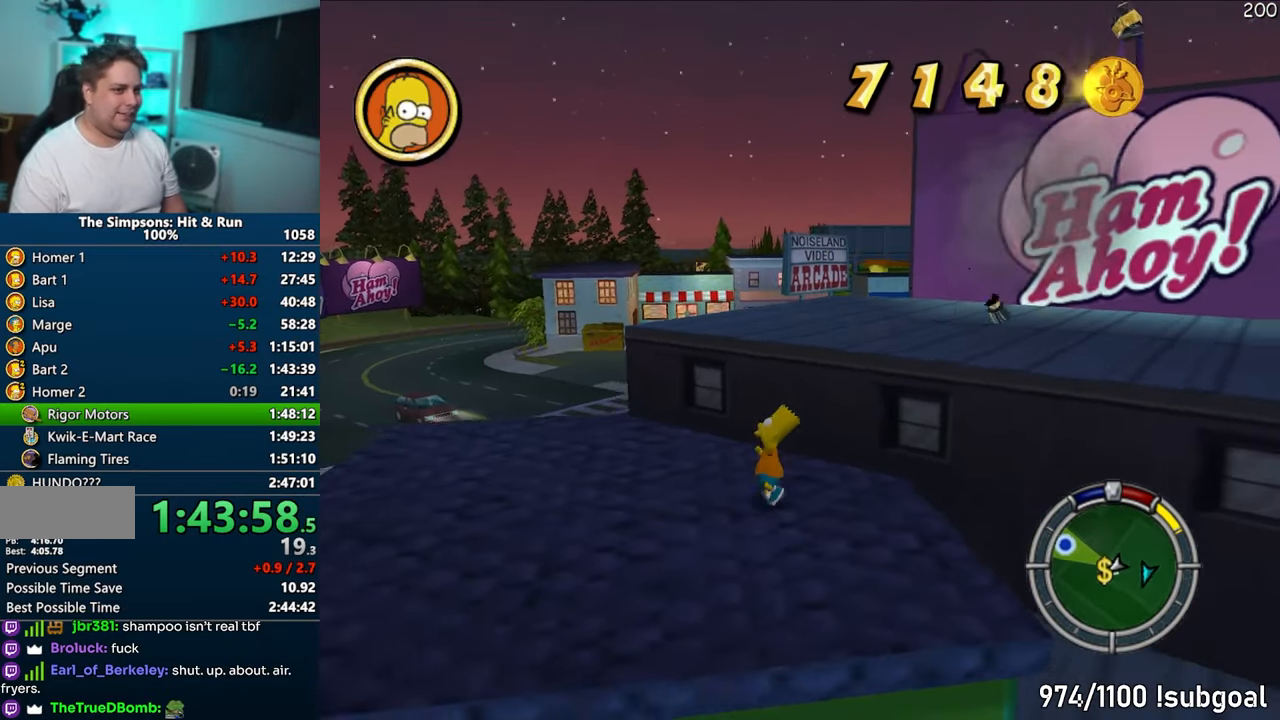
{"buttons": ["SQUARE"], "left_stick": "left", "right_stick": "left", "events": [[33, "left_stick", "left"]]}
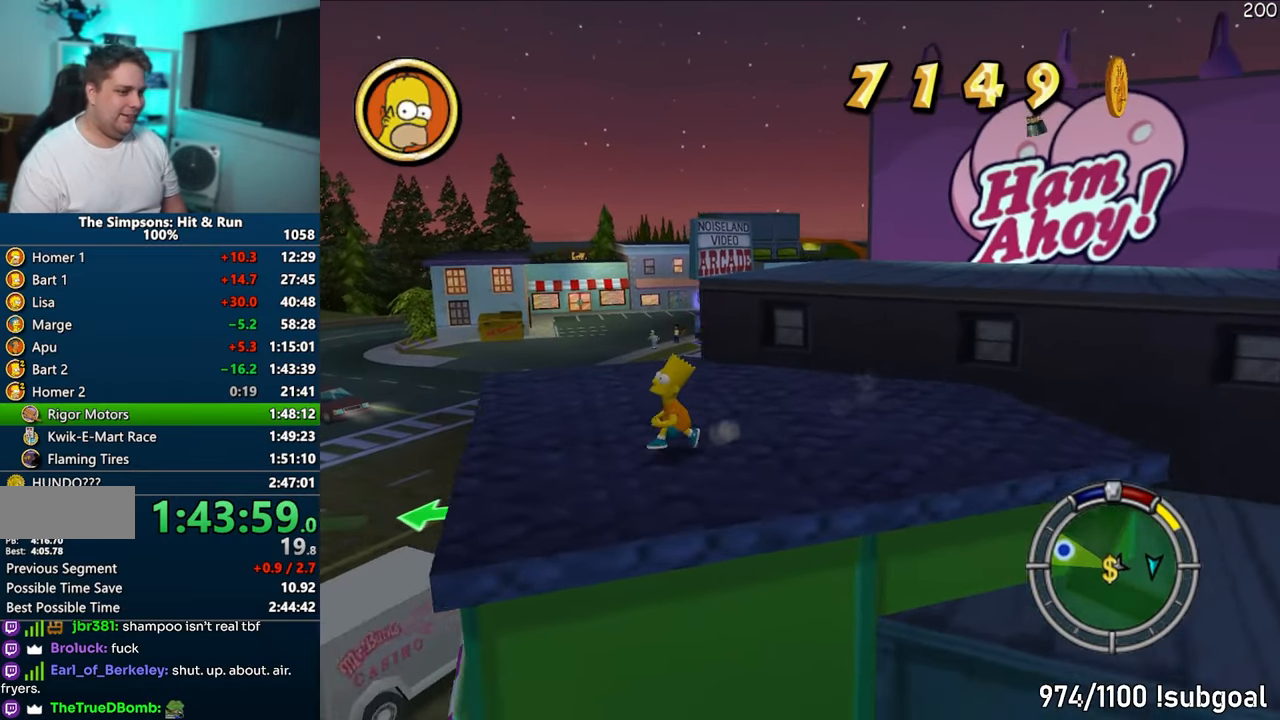
{"buttons": ["SQUARE"], "left_stick": "left", "right_stick": "left", "events": []}
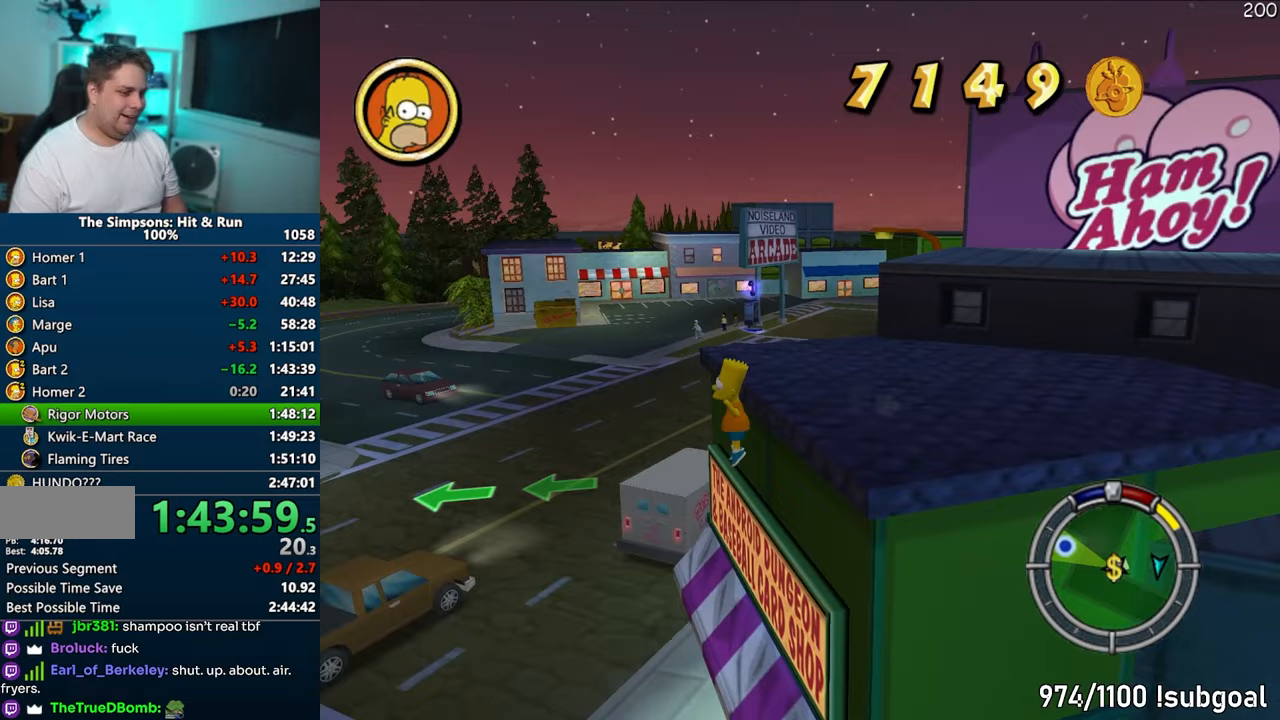
{"buttons": [], "left_stick": "up", "right_stick": "left", "events": [[83, "left_stick", "down-left"], [183, "SQUARE", "up"], [300, "left_stick", "down-right"], [433, "left_stick", "up-right"], [500, "left_stick", "up"]]}
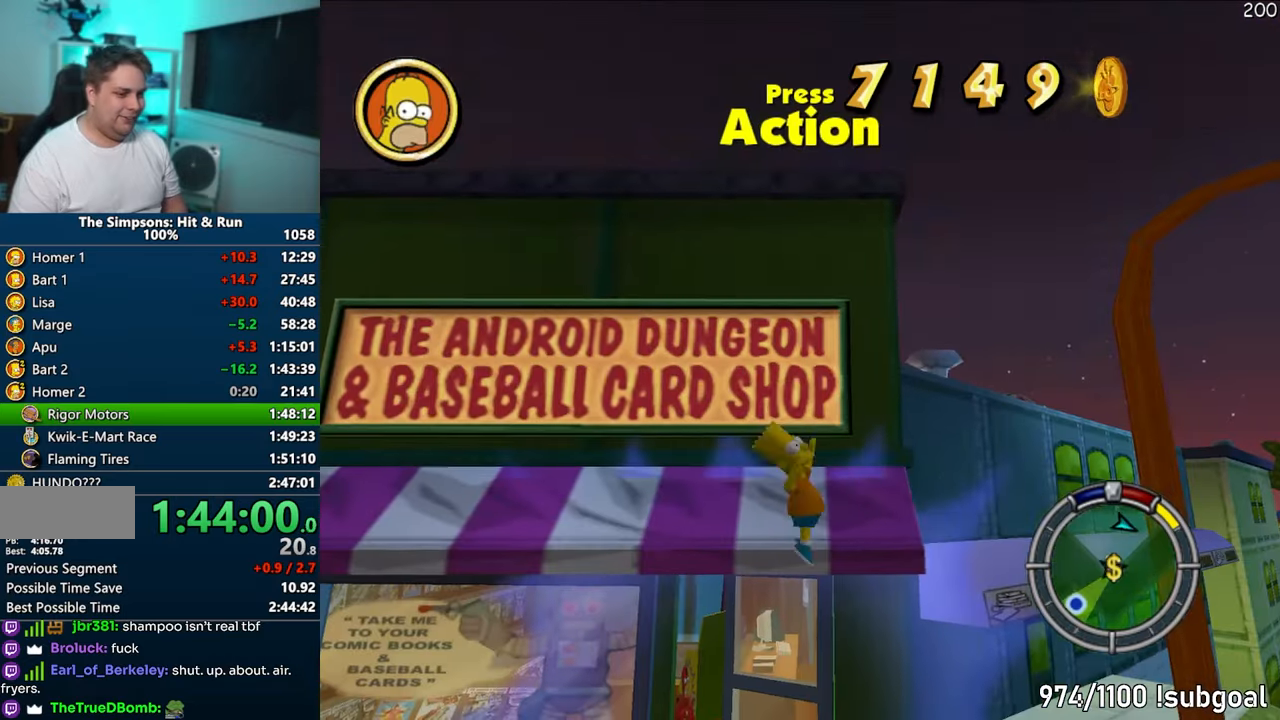
{"buttons": [], "left_stick": "up-left", "right_stick": "center", "events": [[150, "right_stick", "center"], [217, "R2", "down"], [267, "left_stick", "up-left"], [283, "R2", "up"], [383, "R2", "down"], [450, "R2", "up"]]}
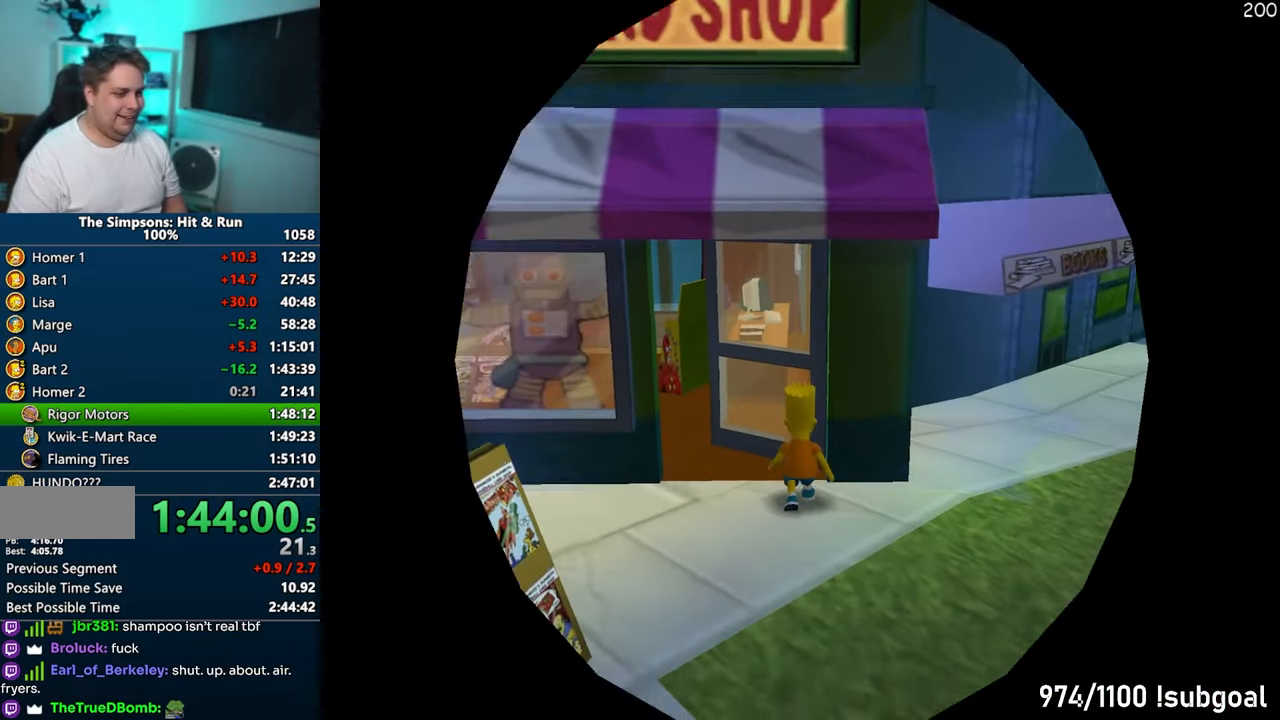
{"buttons": [], "left_stick": "center", "right_stick": "center", "events": [[17, "left_stick", "center"]]}
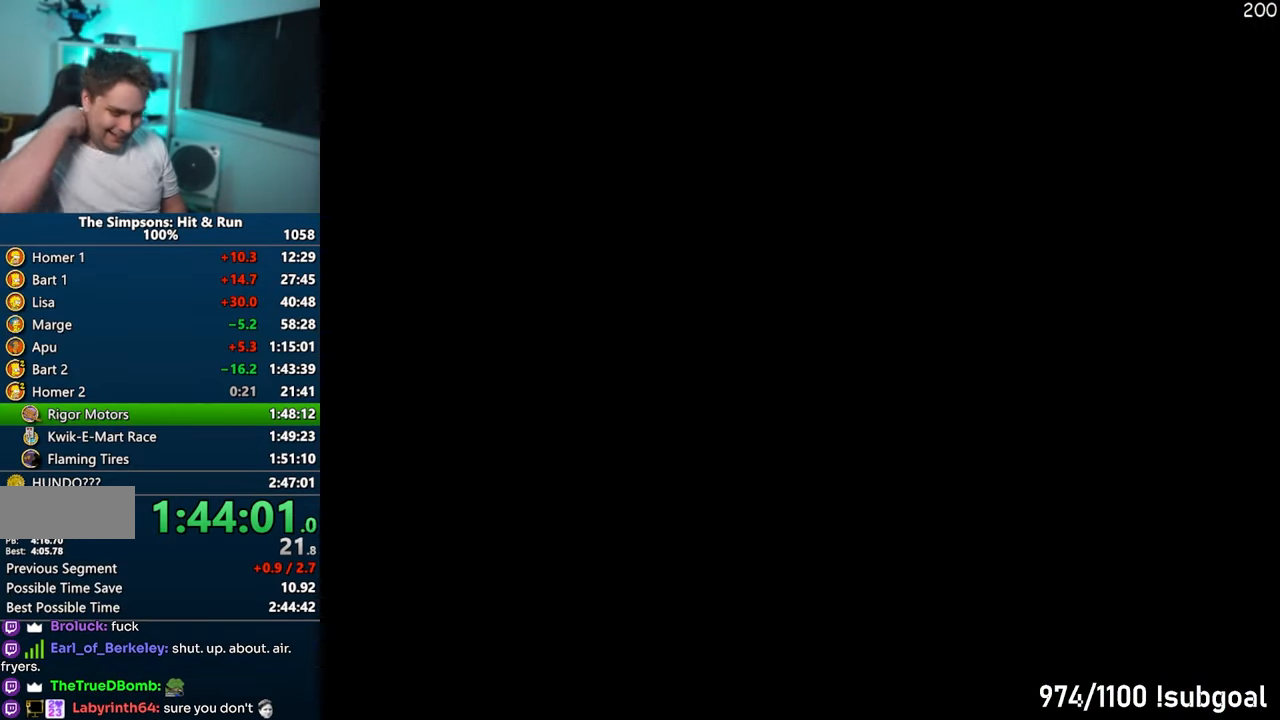
{"buttons": [], "left_stick": "center", "right_stick": "center", "events": []}
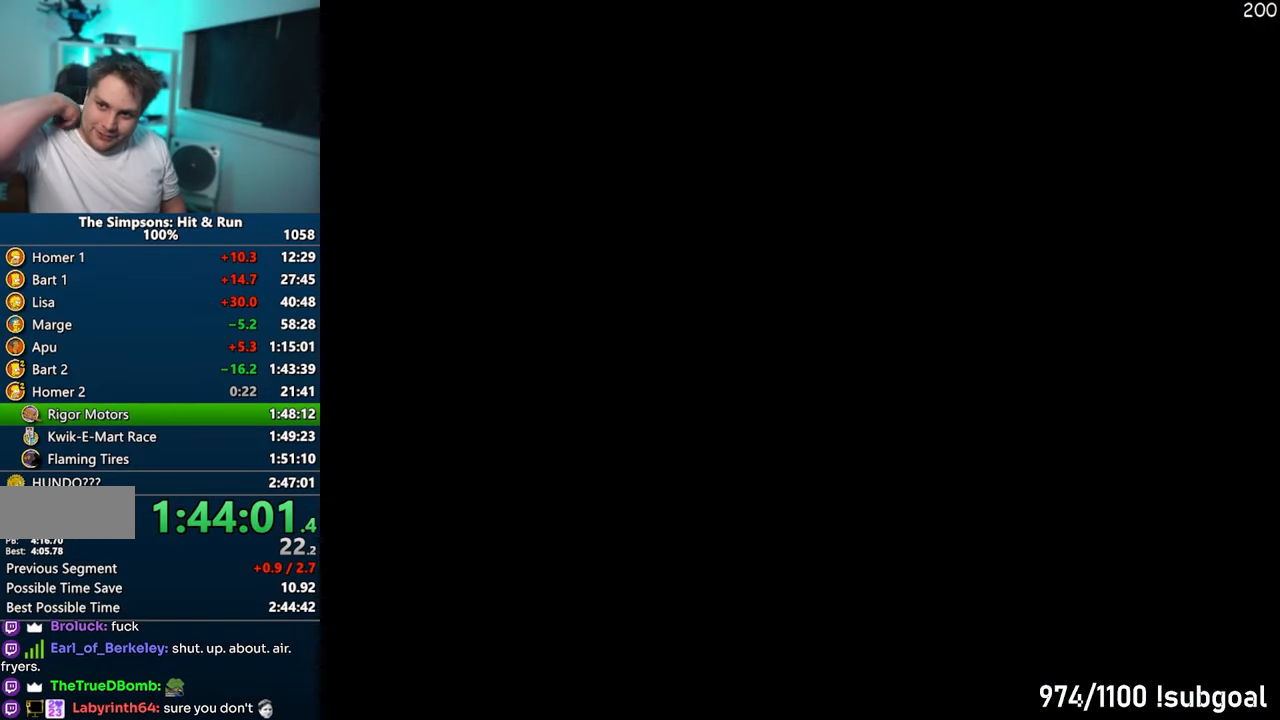
{"buttons": [], "left_stick": "left", "right_stick": "center", "events": [[150, "left_stick", "left"]]}
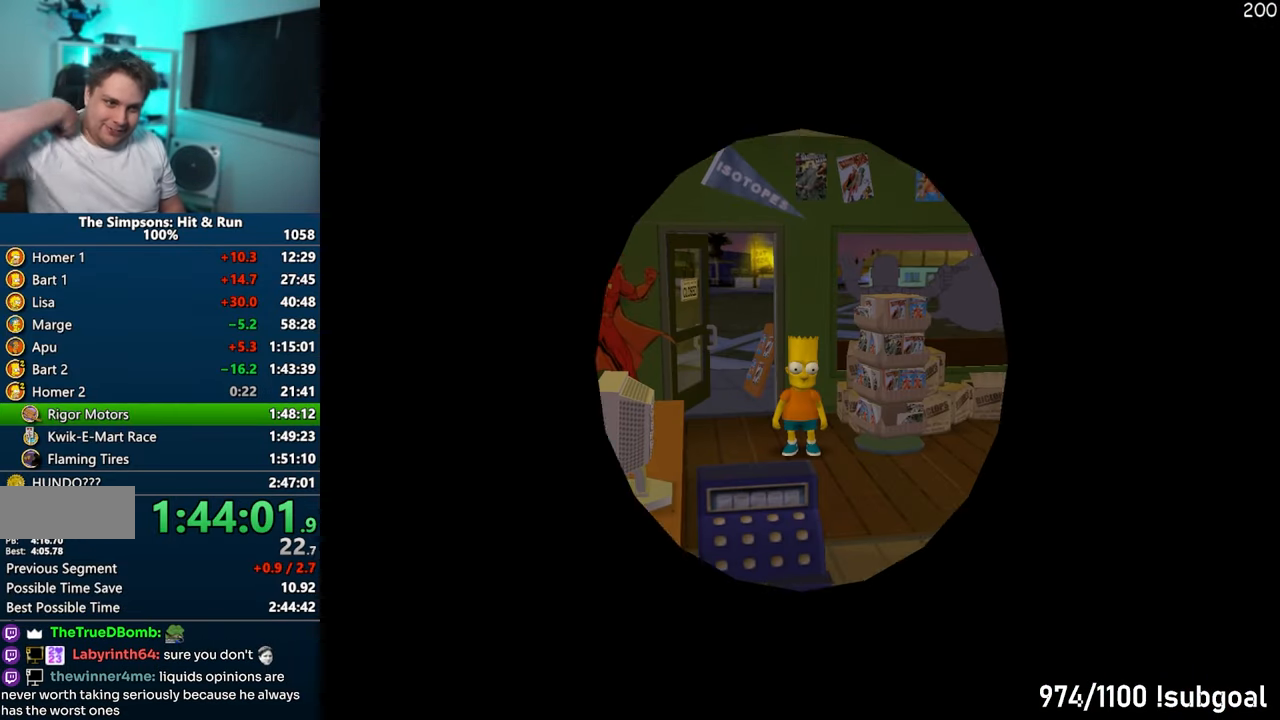
{"buttons": [], "left_stick": "left", "right_stick": "center", "events": []}
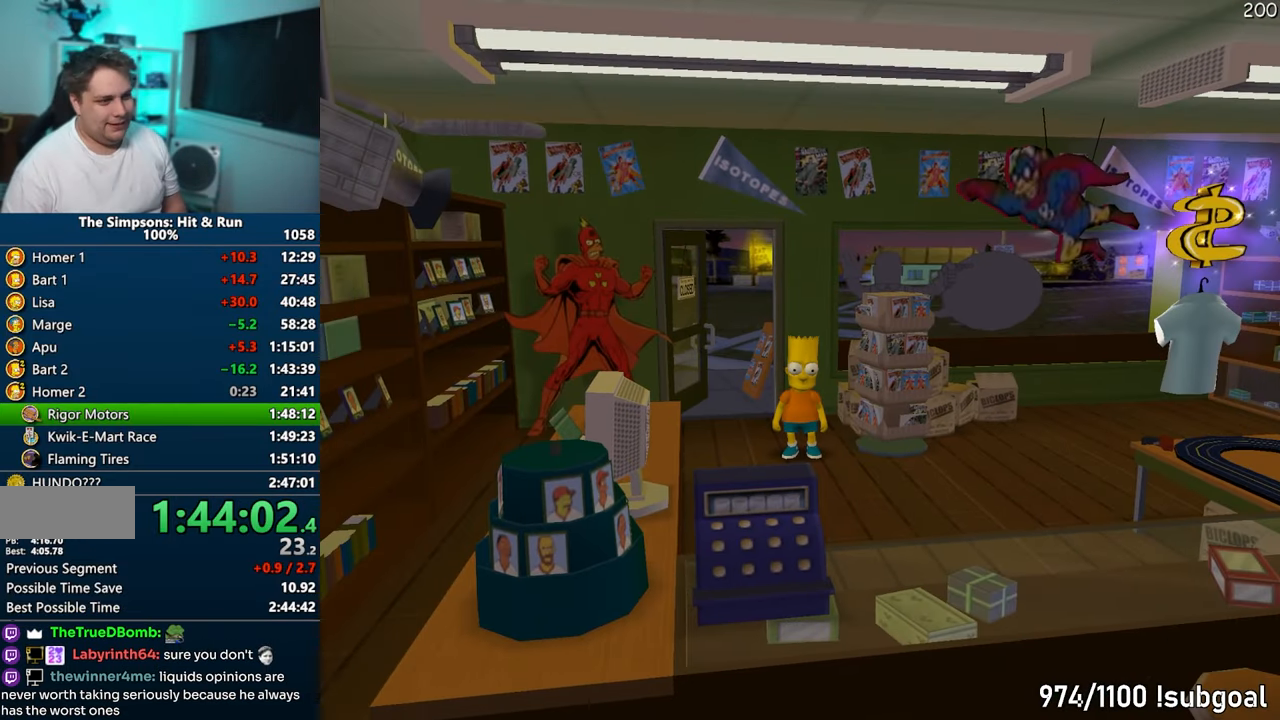
{"buttons": [], "left_stick": "left", "right_stick": "center", "events": []}
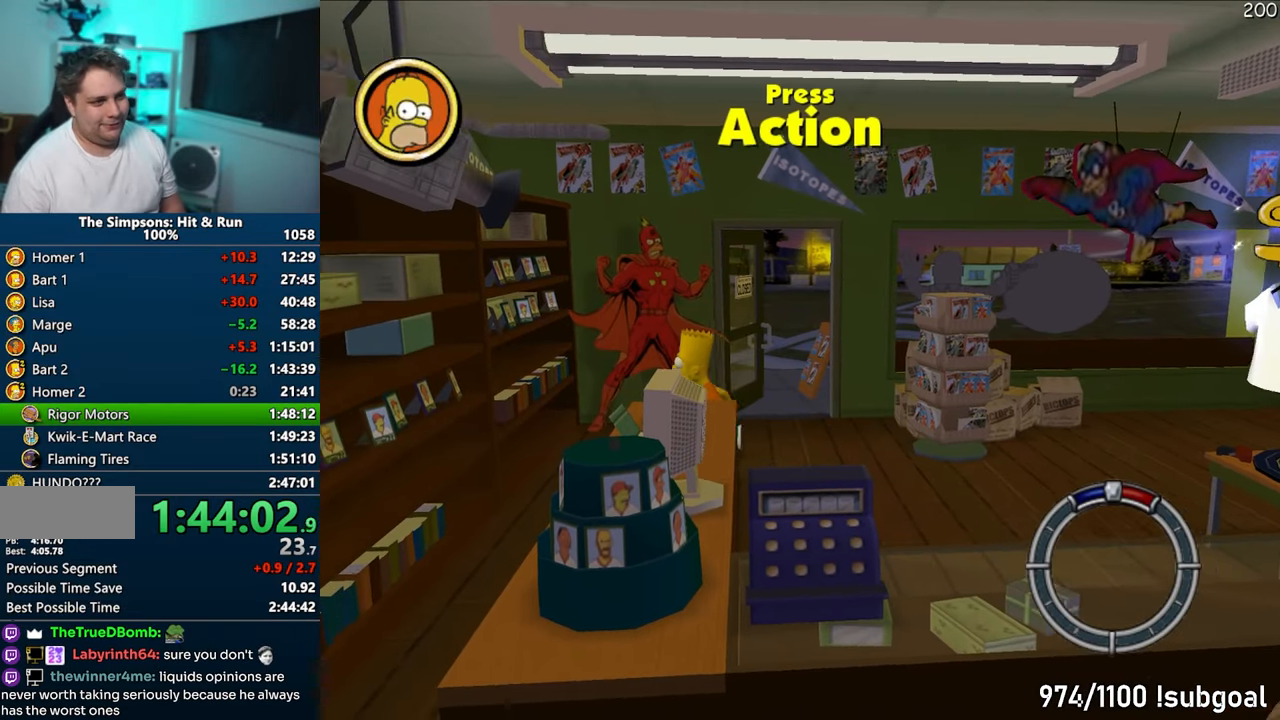
{"buttons": [], "left_stick": "down-right", "right_stick": "center", "events": [[33, "R2", "down"], [133, "left_stick", "down-right"], [150, "R2", "up"]]}
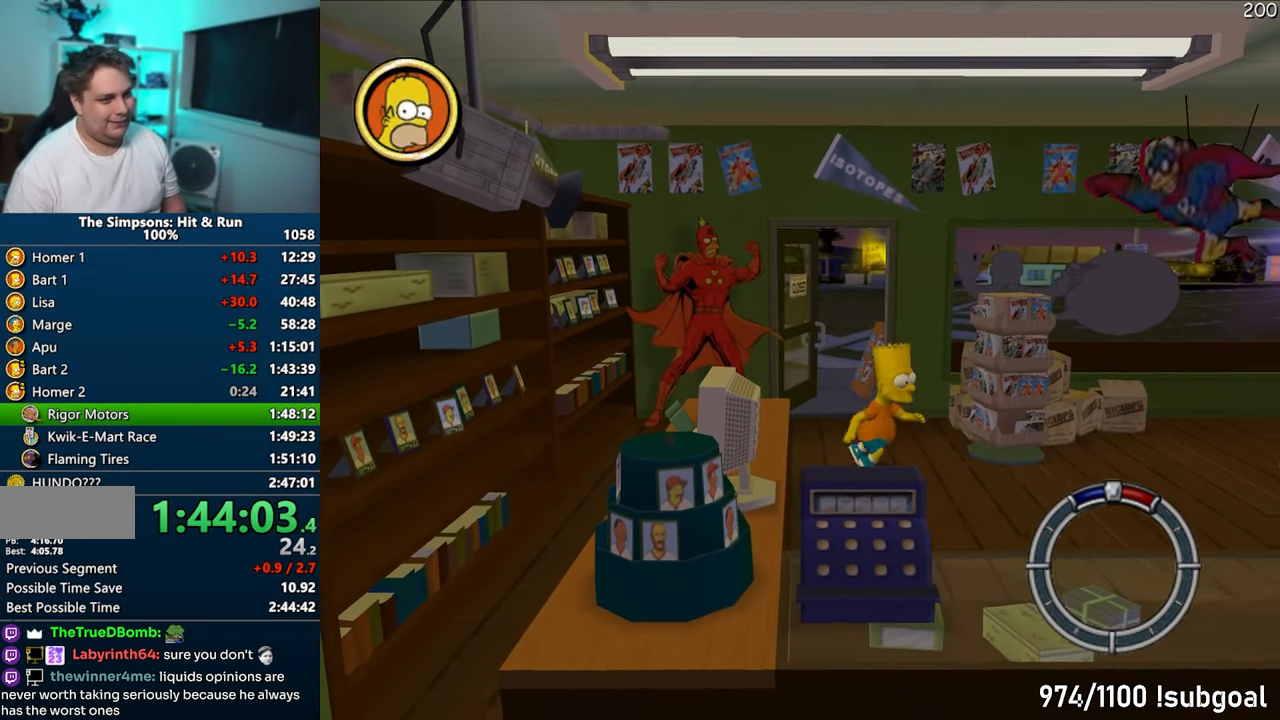
{"buttons": [], "left_stick": "right", "right_stick": "center", "events": [[167, "left_stick", "right"]]}
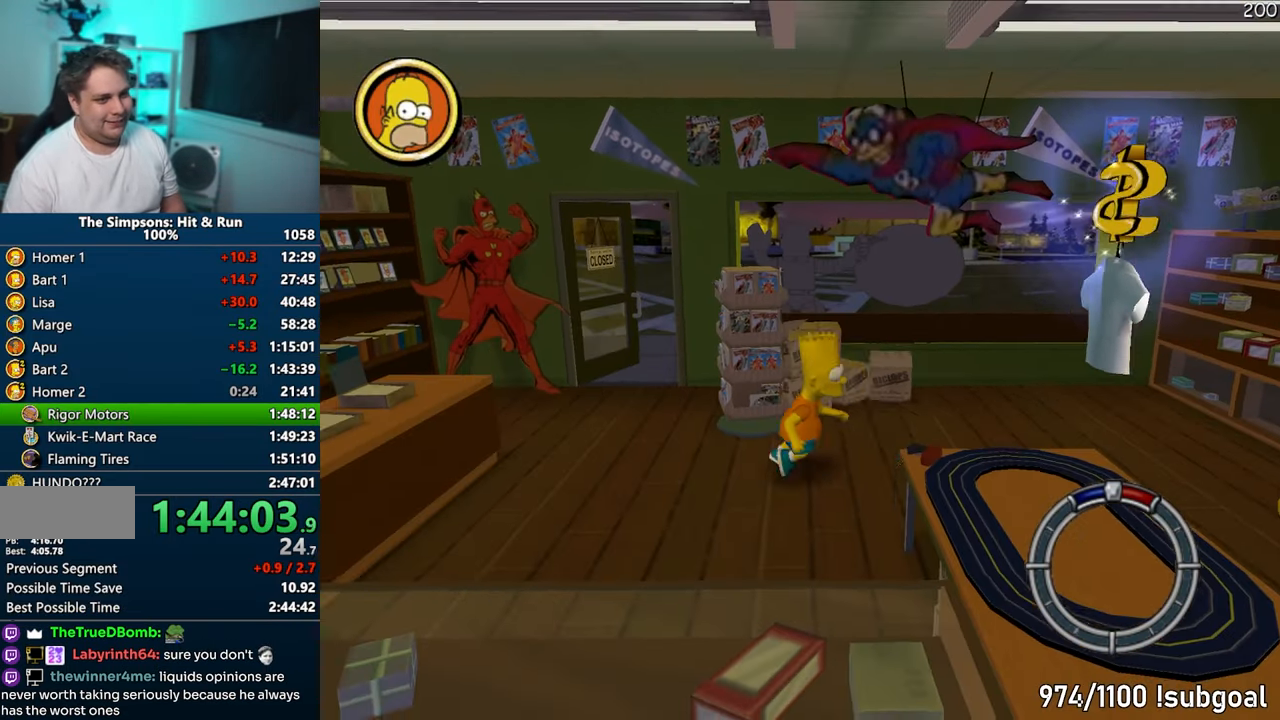
{"buttons": ["R2"], "left_stick": "down-right", "right_stick": "center", "events": [[50, "R2", "down"], [100, "R2", "up"], [200, "R2", "down"], [250, "R2", "up"], [350, "R2", "down"], [350, "left_stick", "down-right"], [400, "R2", "up"], [500, "R2", "down"]]}
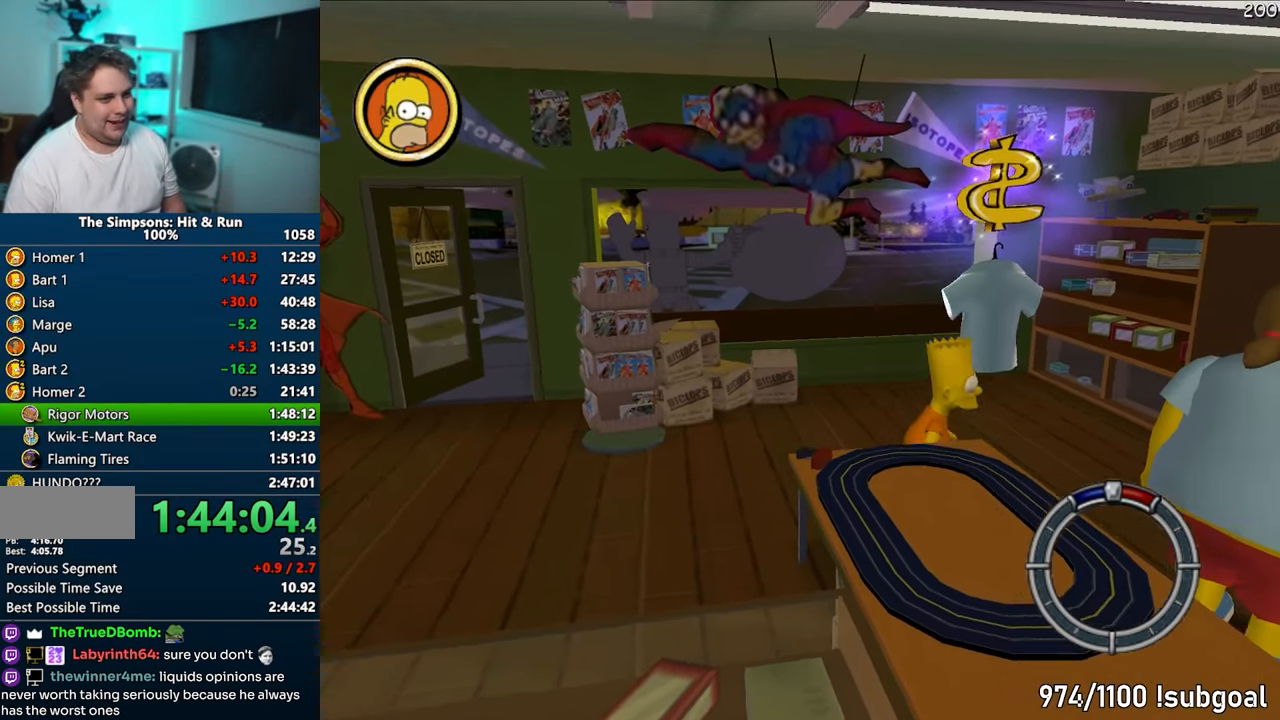
{"buttons": ["R2"], "left_stick": "down-right", "right_stick": "center", "events": [[67, "R2", "up"], [167, "R2", "down"], [217, "R2", "up"], [300, "R2", "down"], [367, "R2", "up"], [450, "R2", "down"]]}
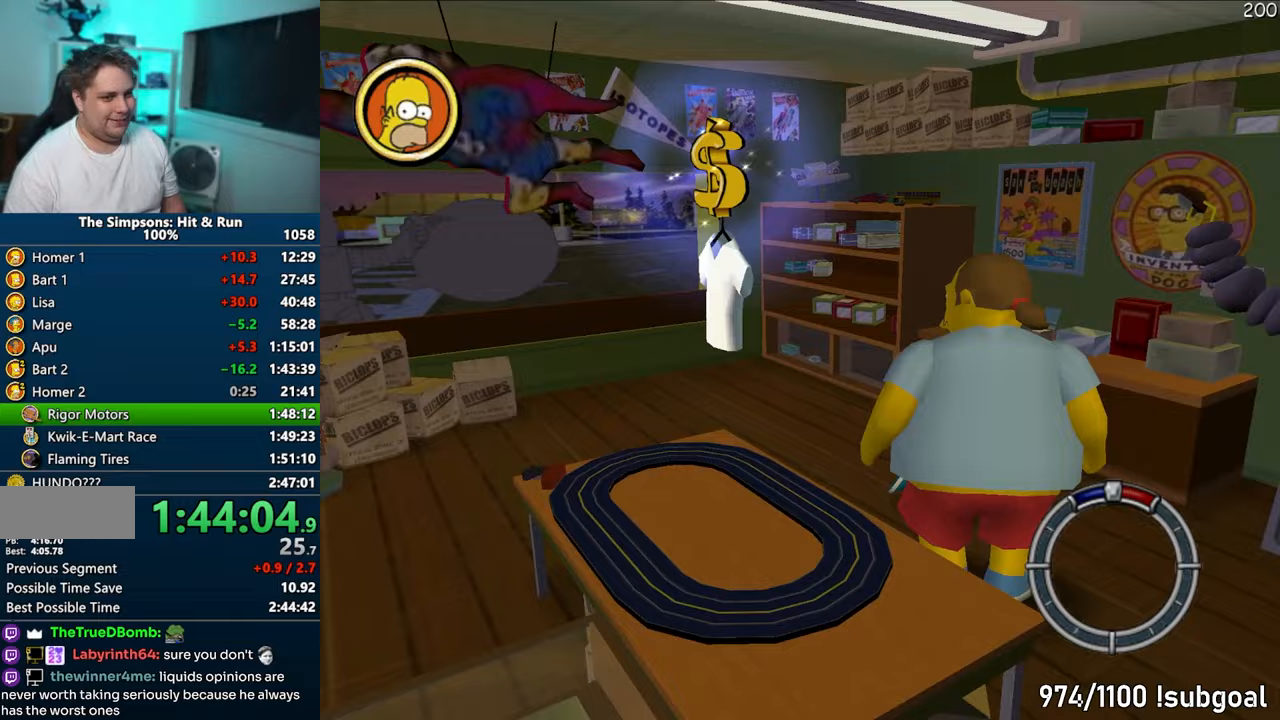
{"buttons": [], "left_stick": "left", "right_stick": "center", "events": [[17, "R2", "up"], [117, "R2", "down"], [183, "R2", "up"], [283, "R2", "down"], [350, "R2", "up"], [367, "left_stick", "left"], [433, "R2", "down"], [500, "R2", "up"]]}
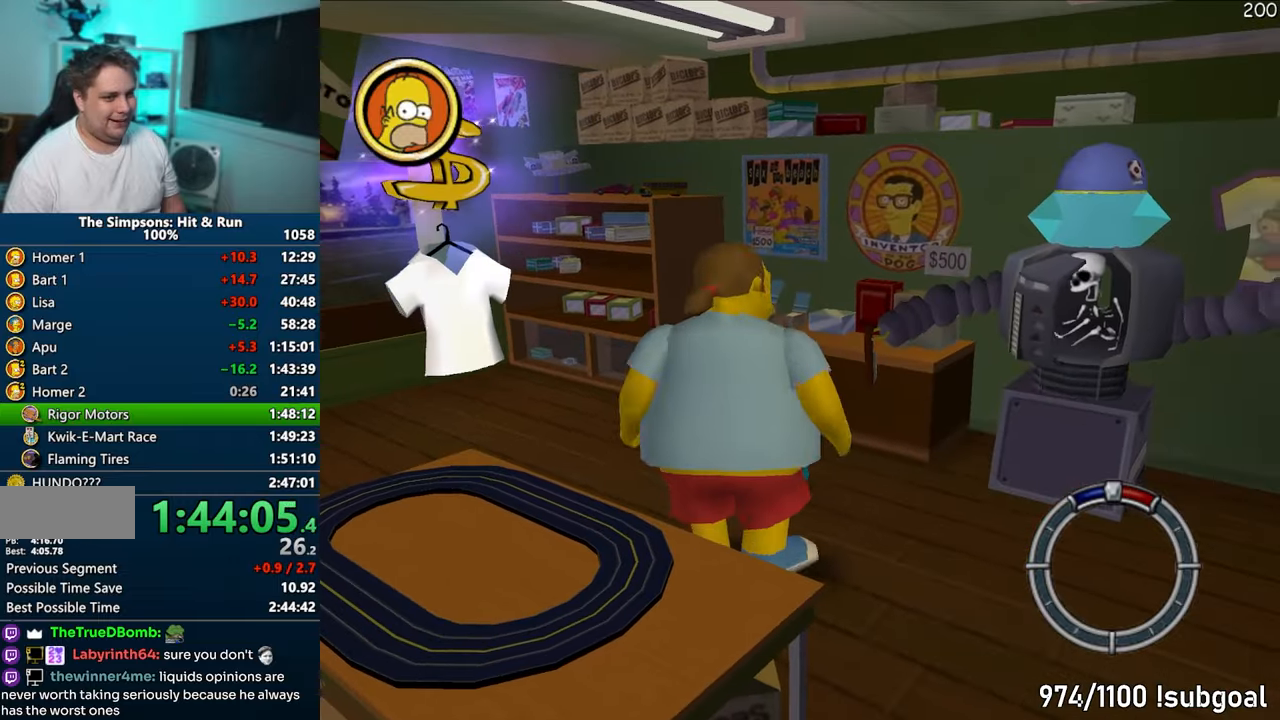
{"buttons": [], "left_stick": "up-left", "right_stick": "center", "events": [[117, "R2", "down"], [150, "left_stick", "up-left"], [183, "R2", "up"], [283, "R2", "down"], [333, "R2", "up"], [433, "R2", "down"], [500, "R2", "up"]]}